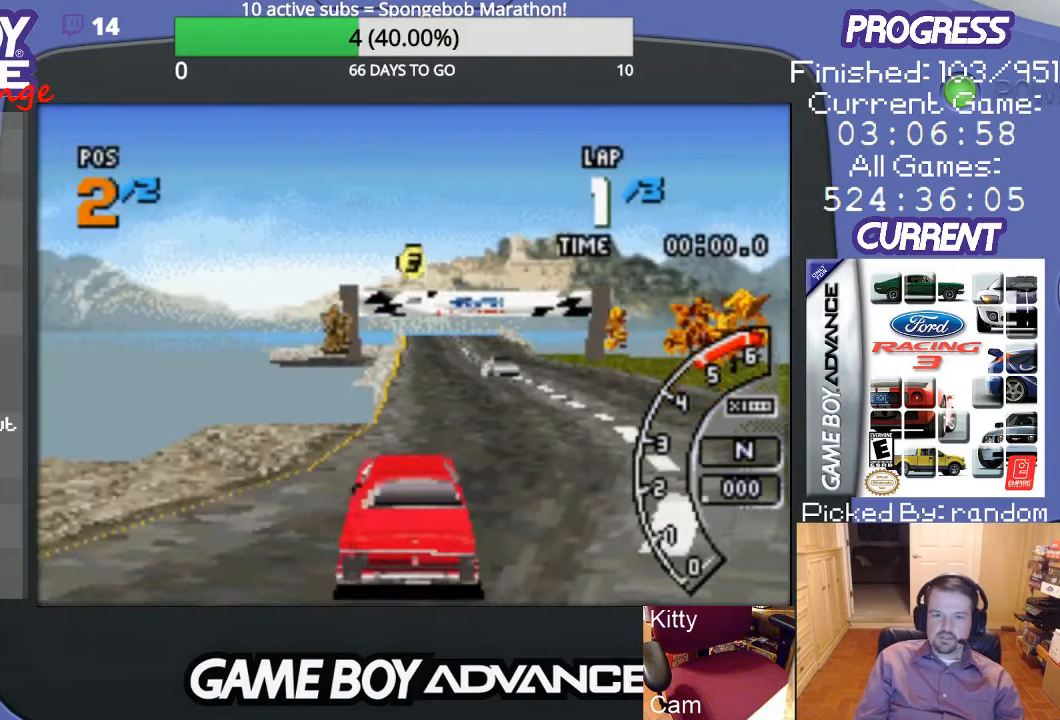
Gameplay with a controller (Nintendo layout); each line is a JSON object with the inputs held at the frame after it. "events" lists button and stick changes between this image and that frame as [ms after this image, input, new state], when the widget could be followed in between. Not read: L3 R3.
{"buttons": [], "events": [[100, "A", "down"], [400, "A", "up"]]}
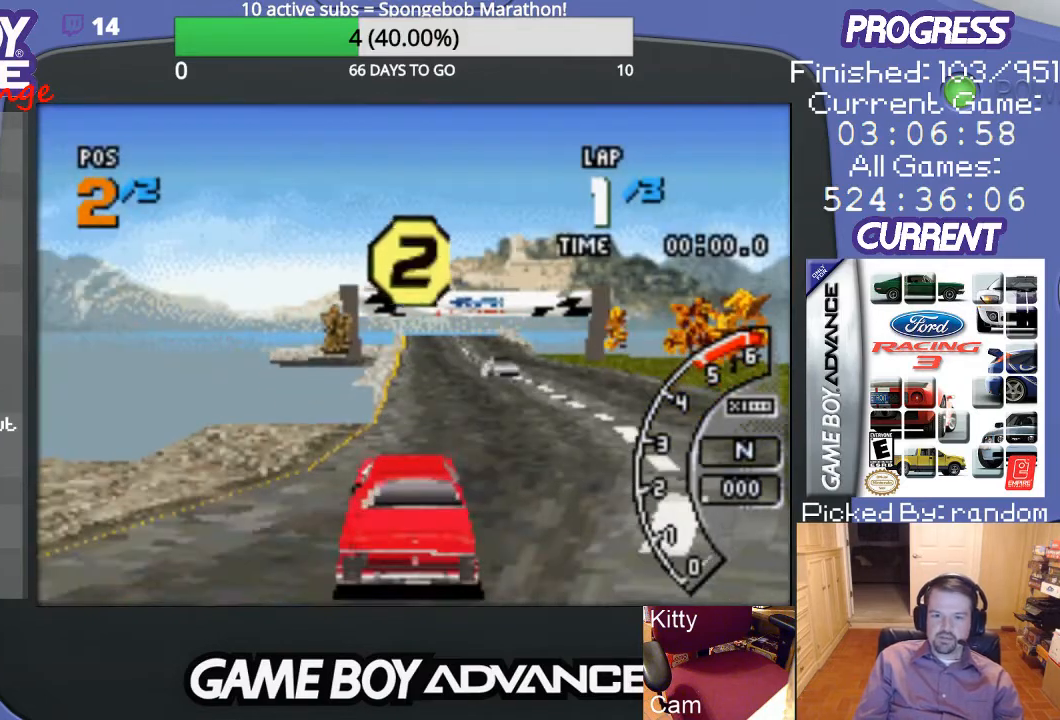
{"buttons": ["A"], "events": [[367, "A", "down"]]}
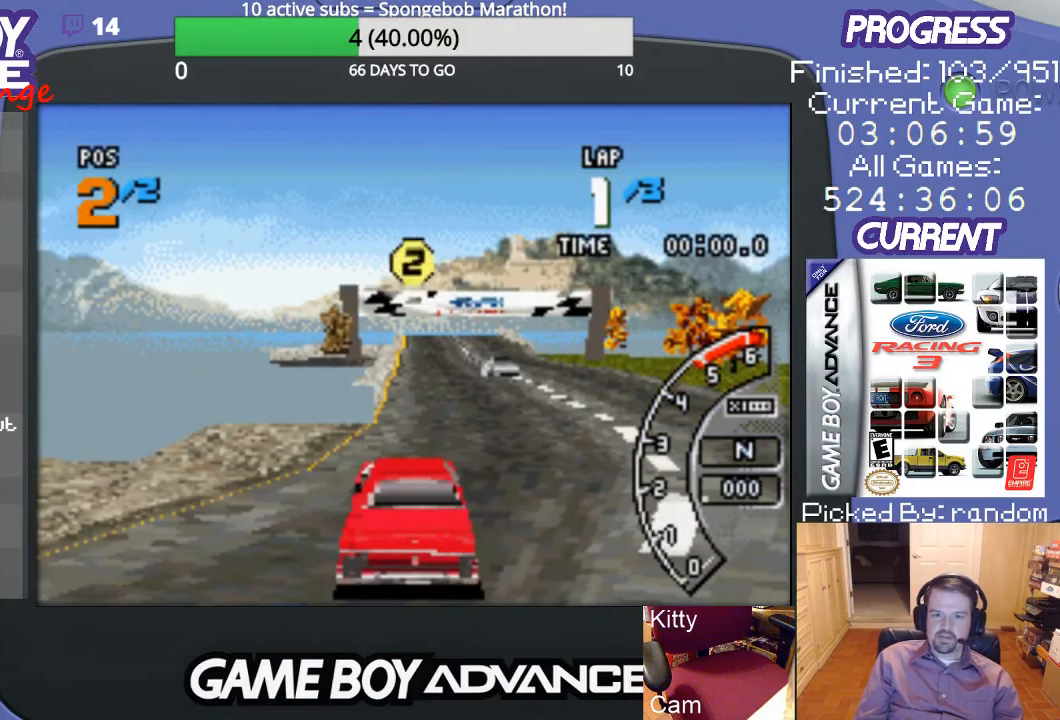
{"buttons": ["A"], "events": []}
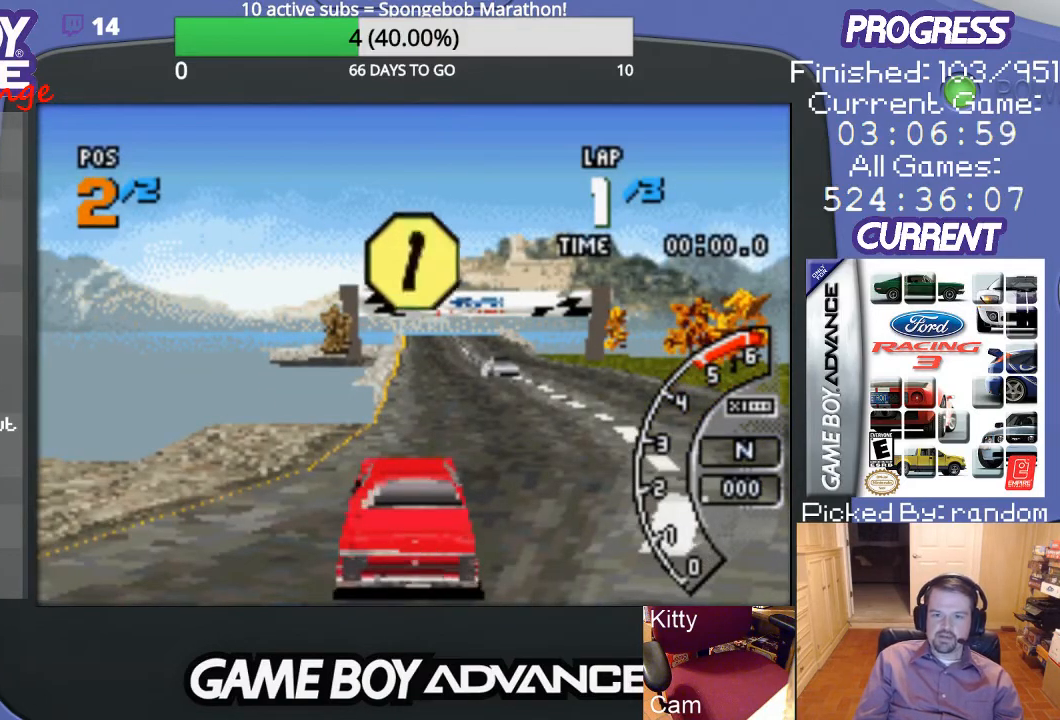
{"buttons": ["A"], "events": []}
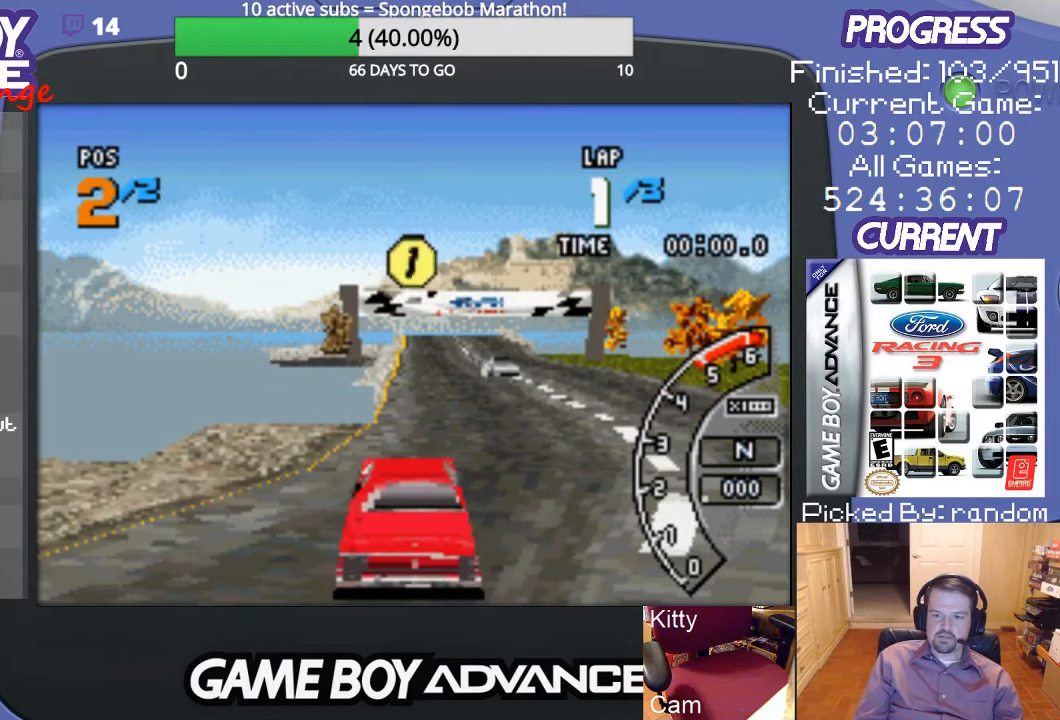
{"buttons": ["A"], "events": []}
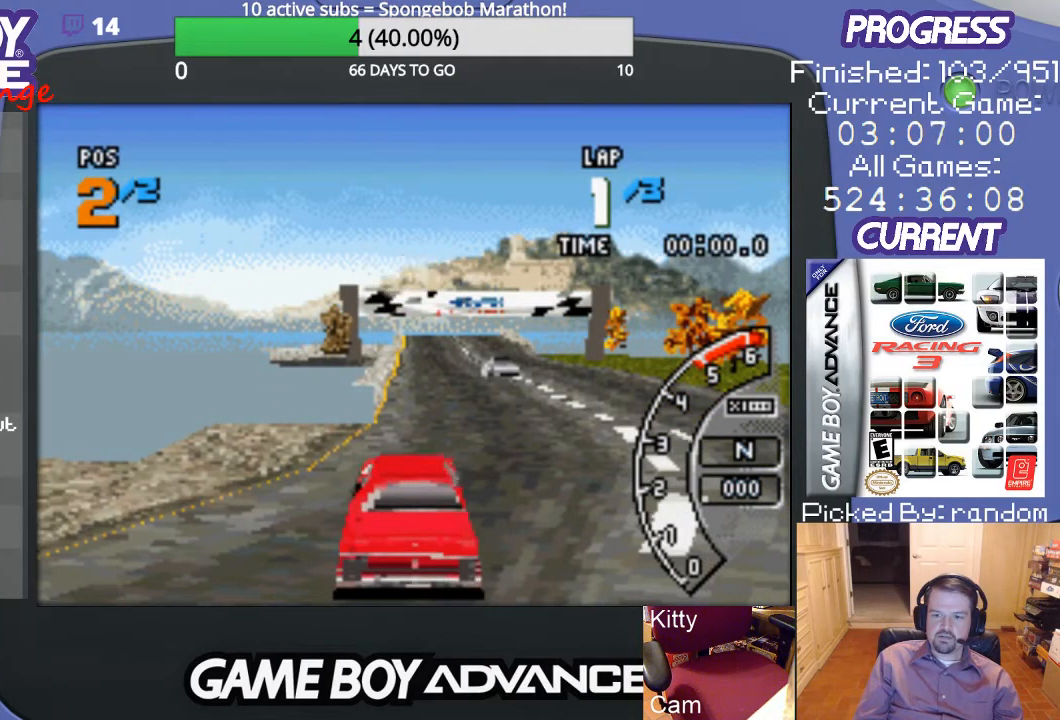
{"buttons": ["A"], "events": []}
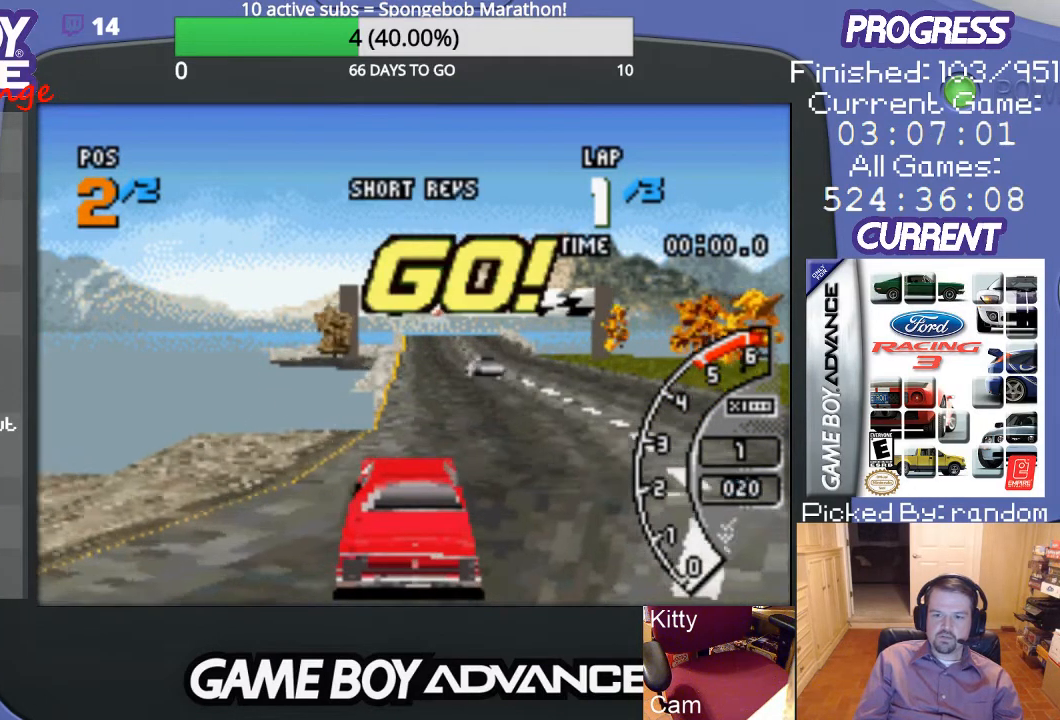
{"buttons": ["A"], "events": [[300, "DPAD_RIGHT", "down"], [467, "DPAD_RIGHT", "up"]]}
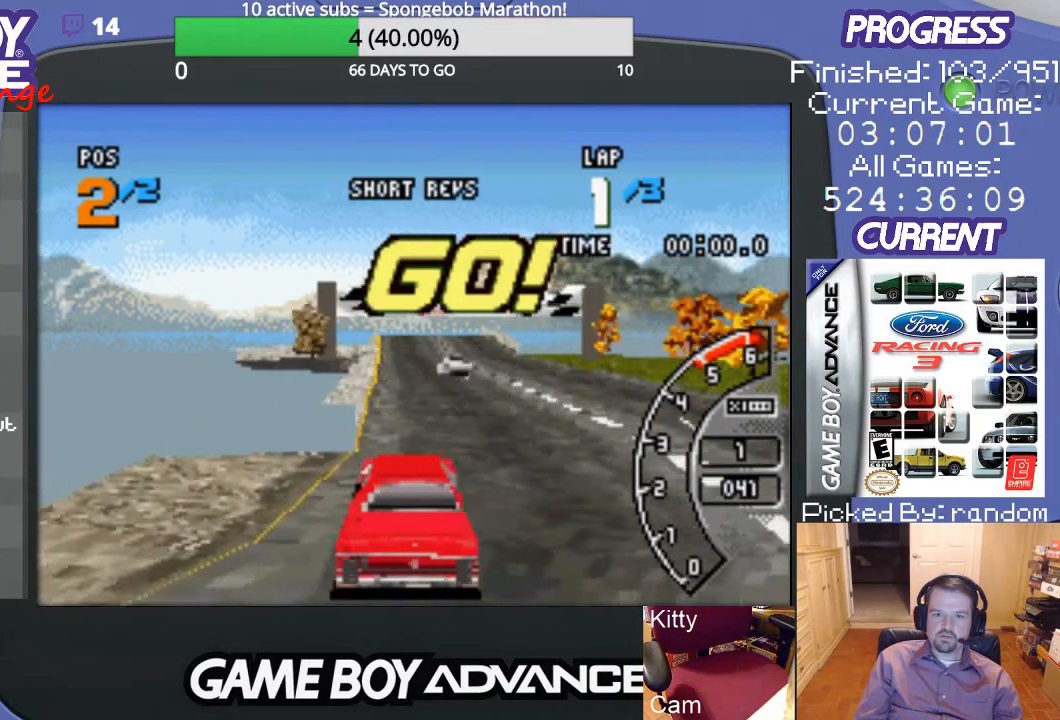
{"buttons": ["A"], "events": []}
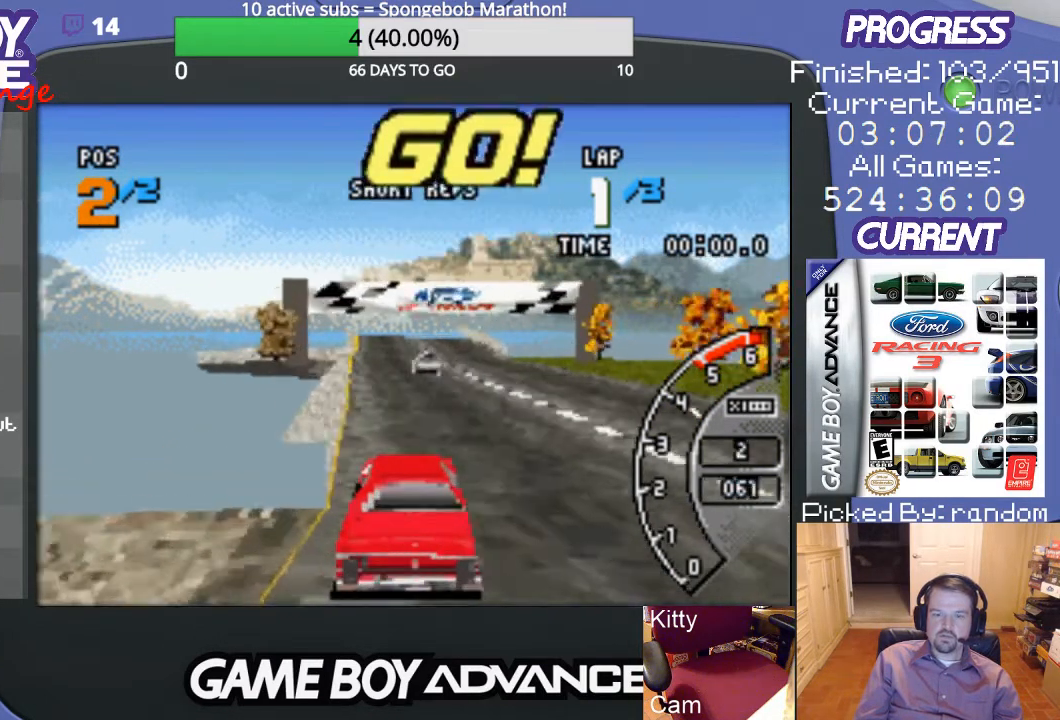
{"buttons": ["A"], "events": []}
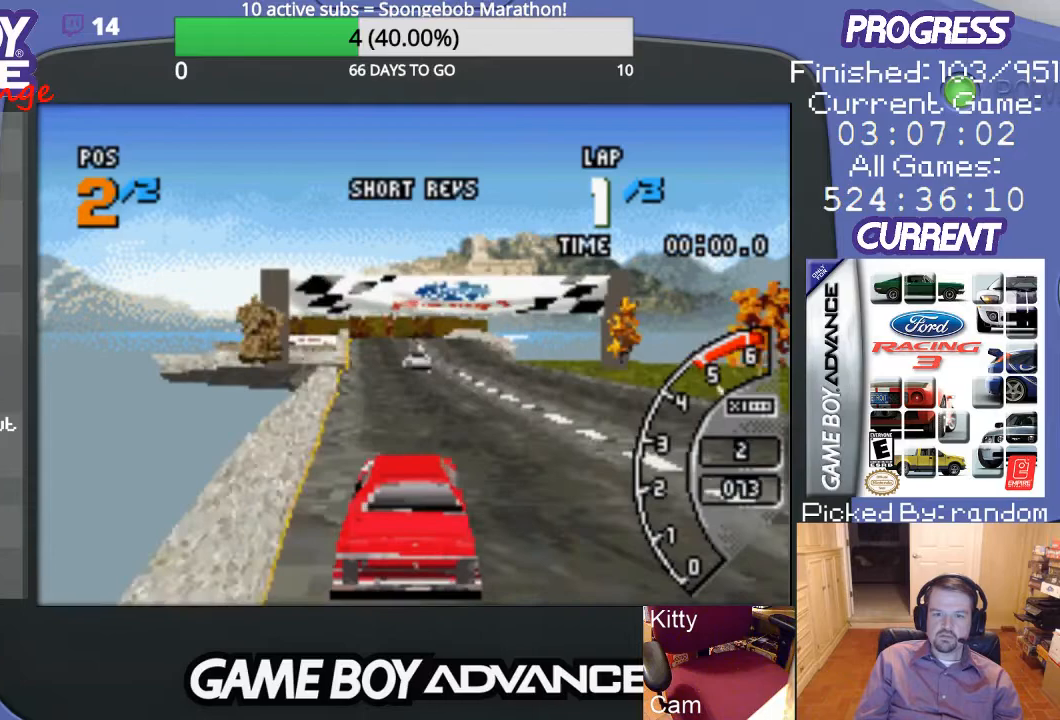
{"buttons": ["A"], "events": []}
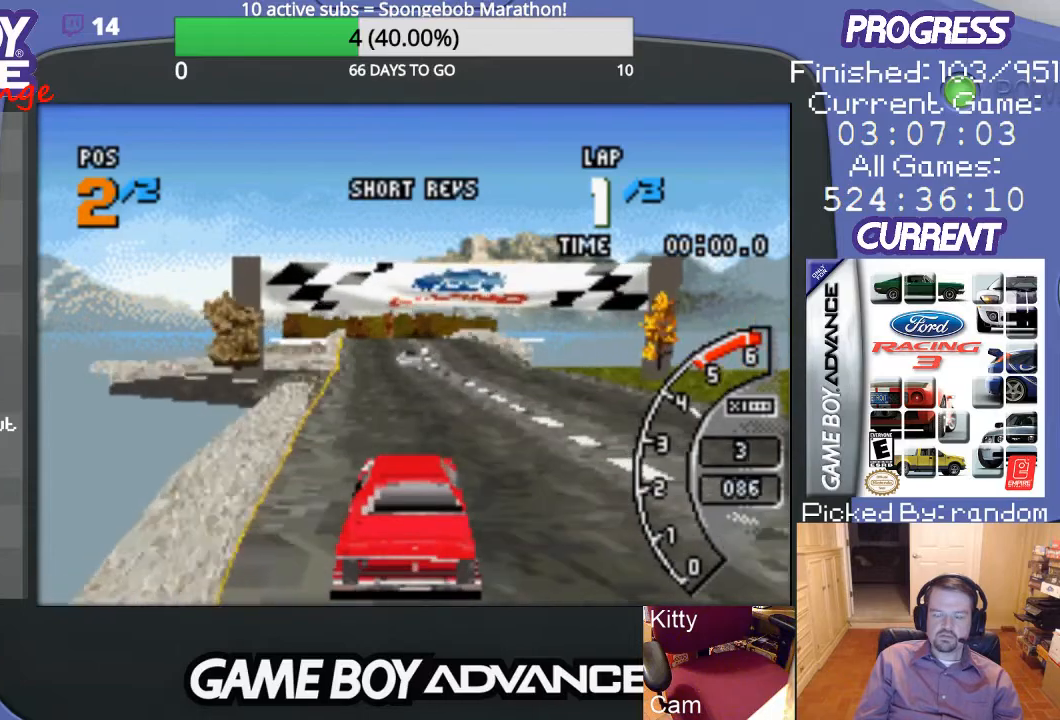
{"buttons": ["A"], "events": []}
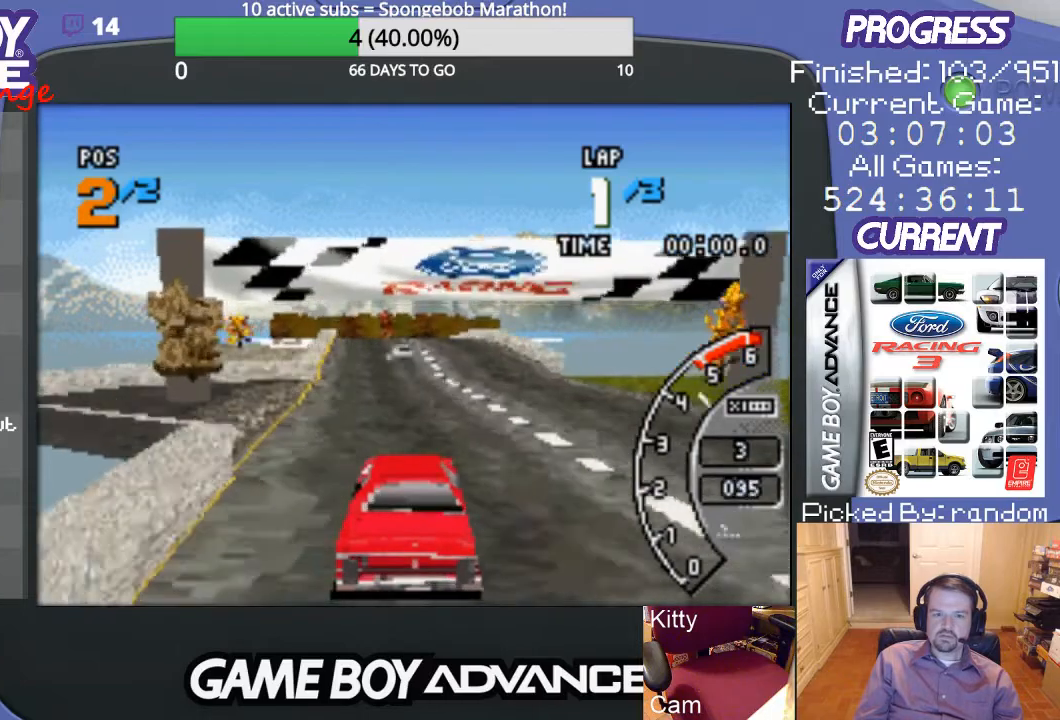
{"buttons": ["A"], "events": []}
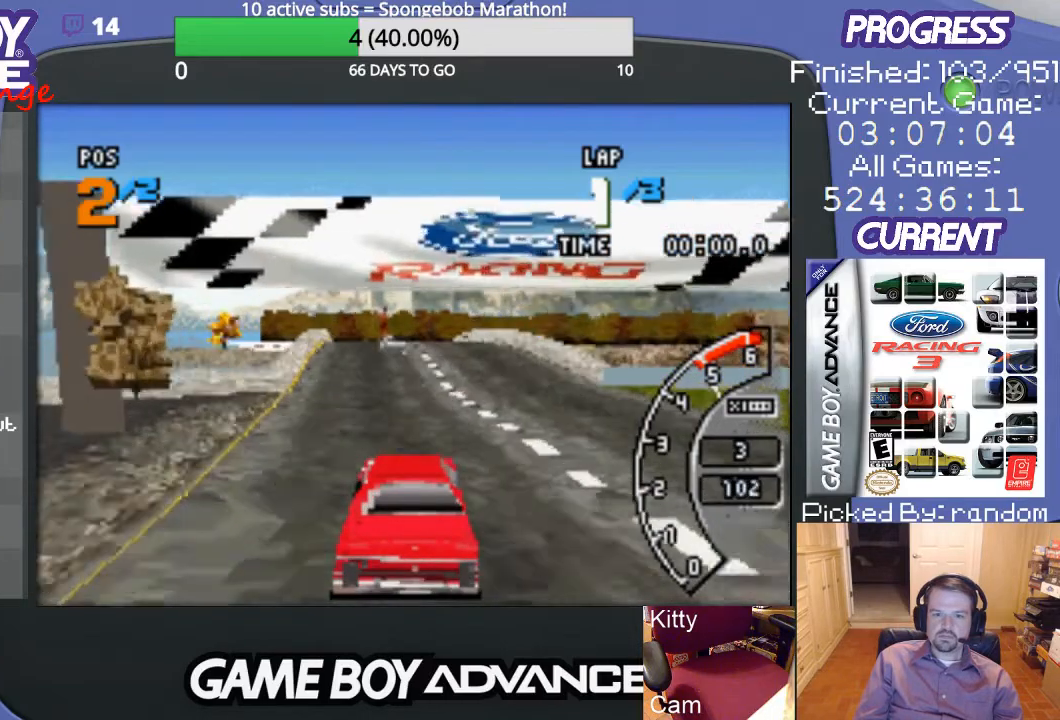
{"buttons": ["A", "DPAD_LEFT"], "events": [[433, "DPAD_LEFT", "down"]]}
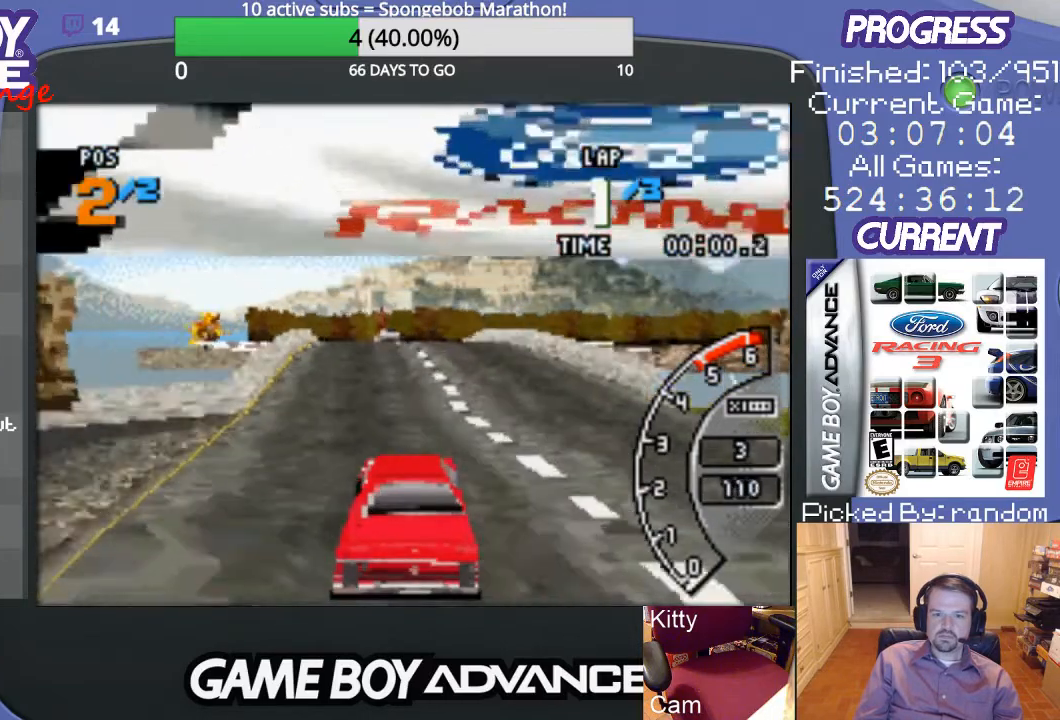
{"buttons": ["A"], "events": [[67, "DPAD_LEFT", "up"]]}
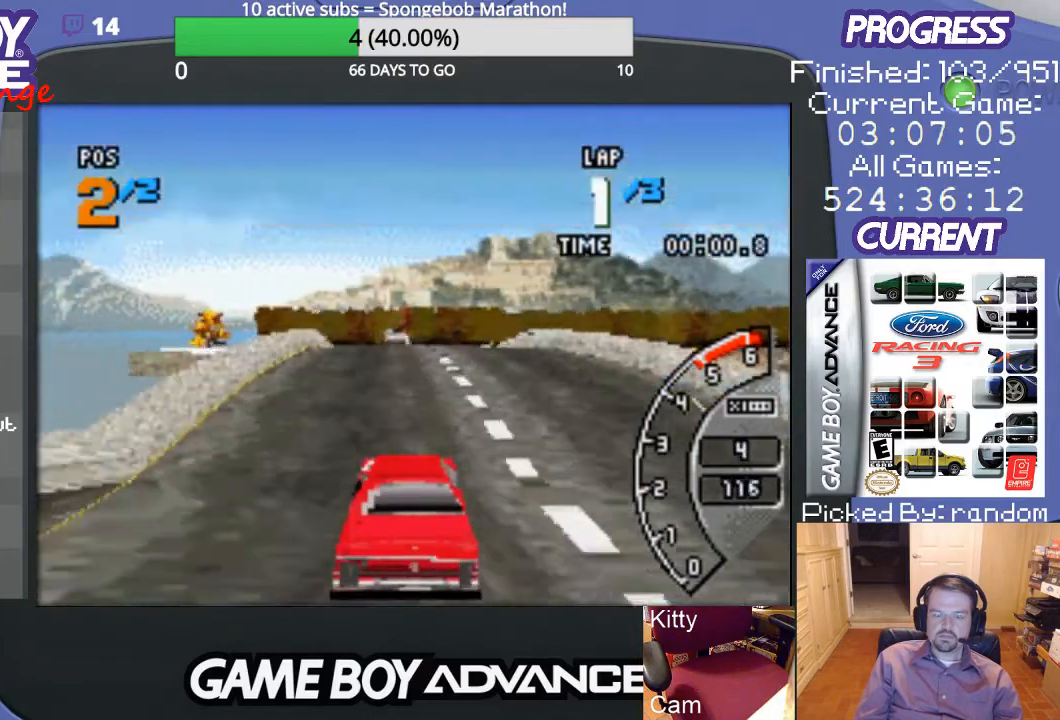
{"buttons": ["A"], "events": []}
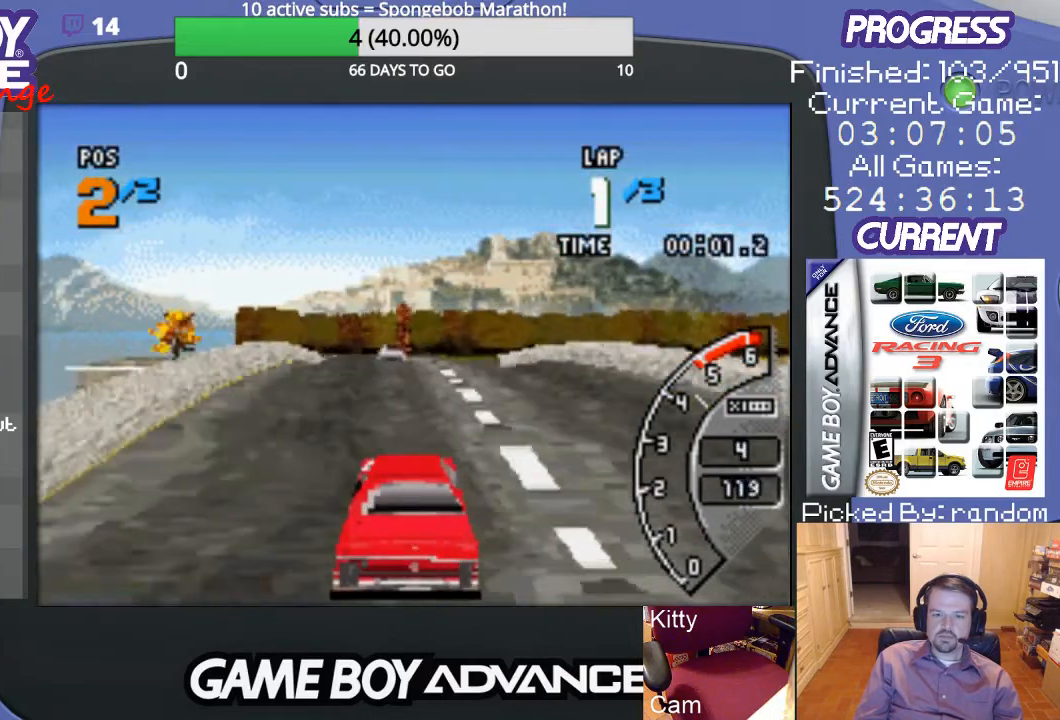
{"buttons": ["A"], "events": []}
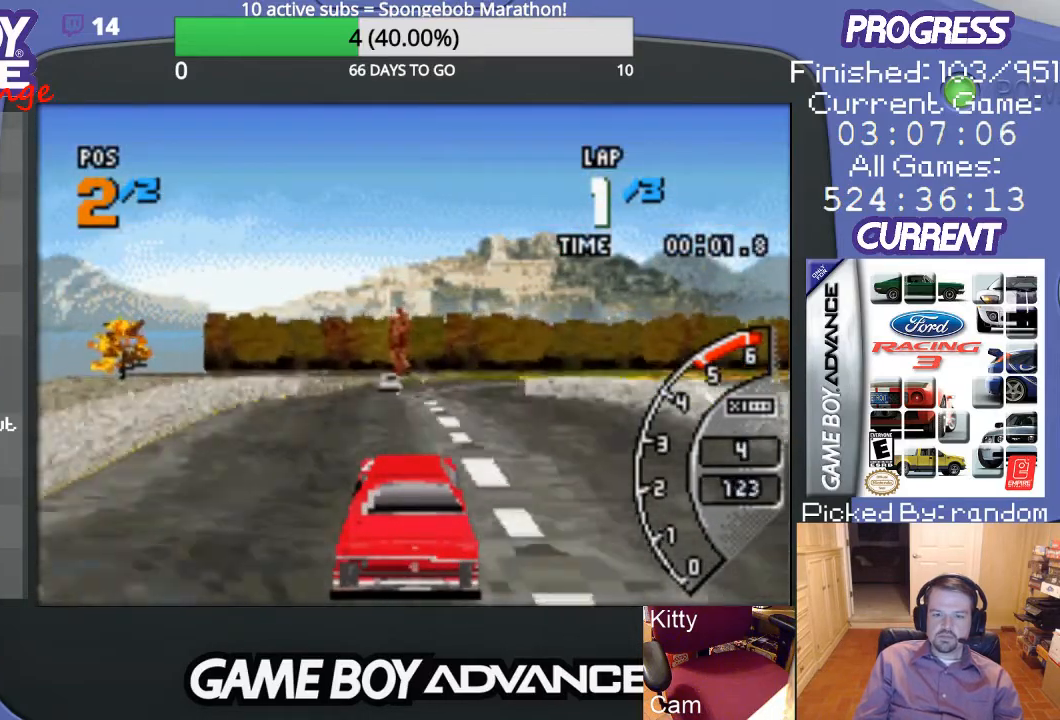
{"buttons": ["A", "DPAD_RIGHT"], "events": [[433, "DPAD_RIGHT", "down"]]}
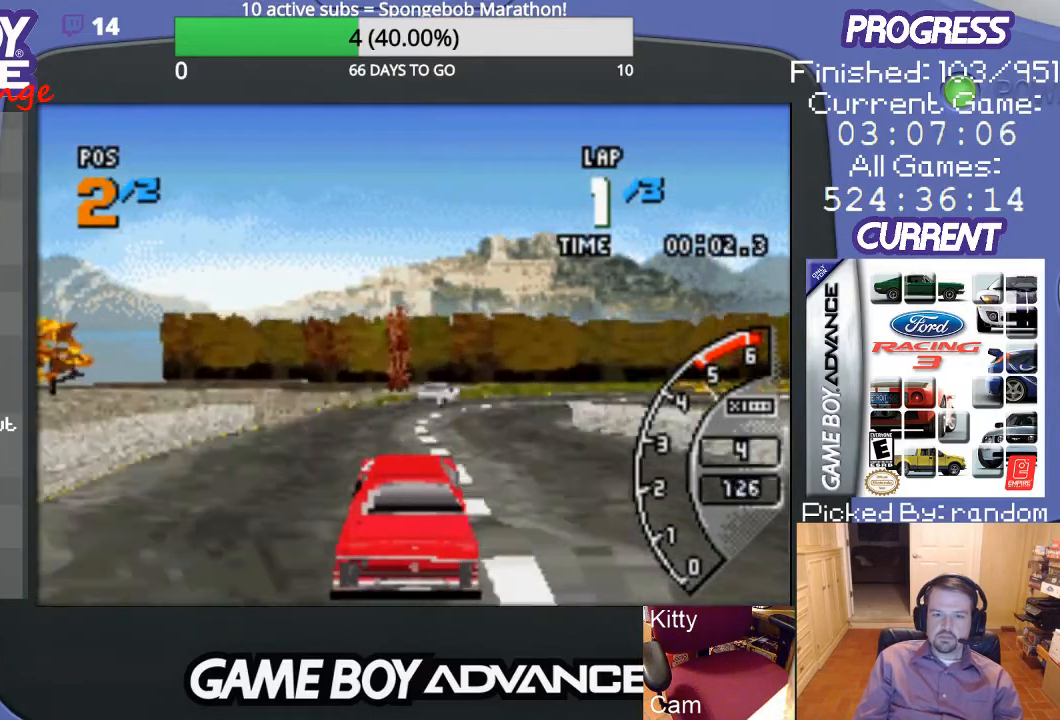
{"buttons": ["A"], "events": [[33, "A", "up"], [200, "A", "down"], [200, "DPAD_RIGHT", "up"], [300, "A", "up"], [367, "DPAD_RIGHT", "down"], [400, "A", "down"], [433, "DPAD_RIGHT", "up"]]}
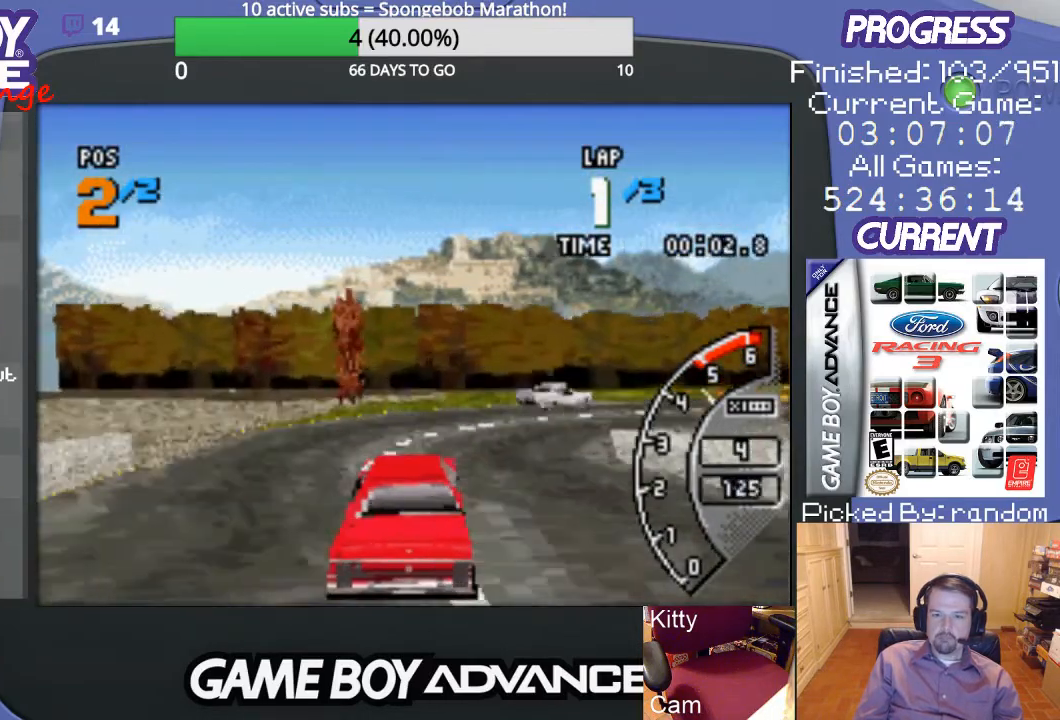
{"buttons": ["B", "DPAD_RIGHT"], "events": [[33, "A", "up"], [33, "DPAD_RIGHT", "down"], [100, "A", "down"], [133, "DPAD_RIGHT", "up"], [167, "DPAD_RIGHT", "down"], [200, "A", "up"], [500, "B", "down"]]}
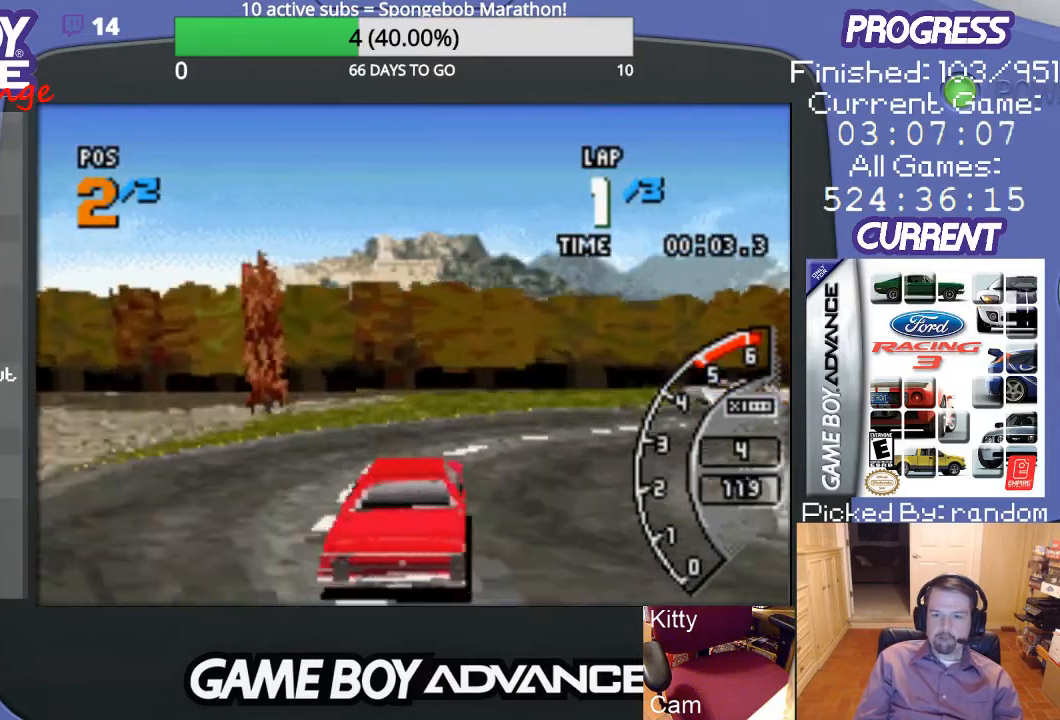
{"buttons": ["DPAD_RIGHT"], "events": [[33, "B", "up"]]}
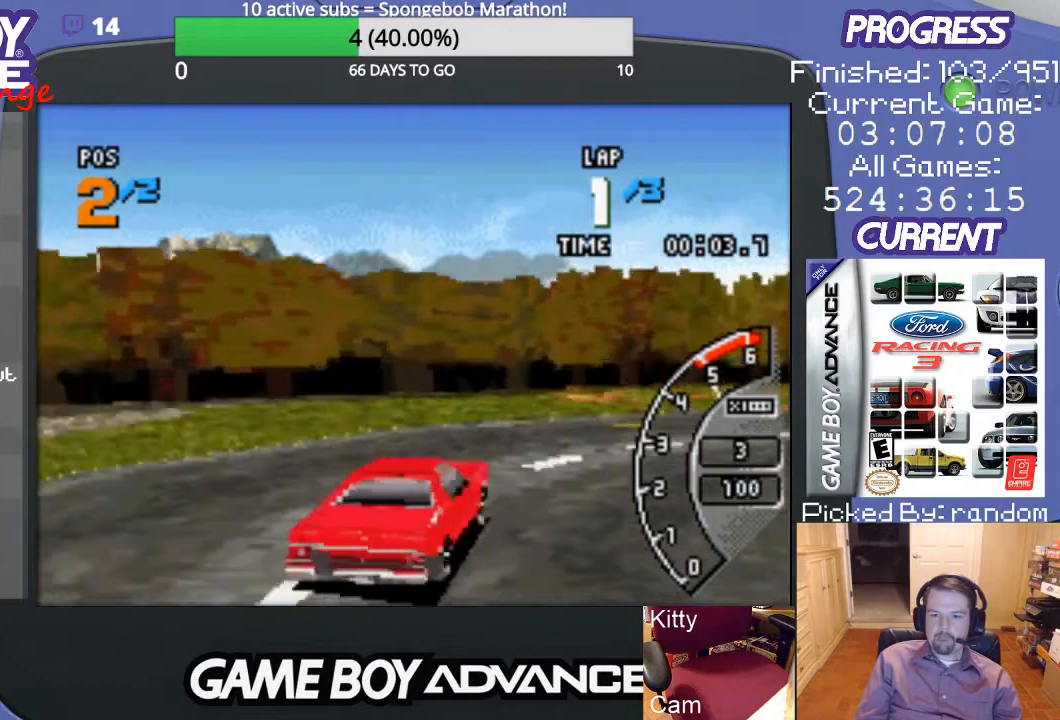
{"buttons": ["A", "DPAD_RIGHT"], "events": [[167, "A", "down"]]}
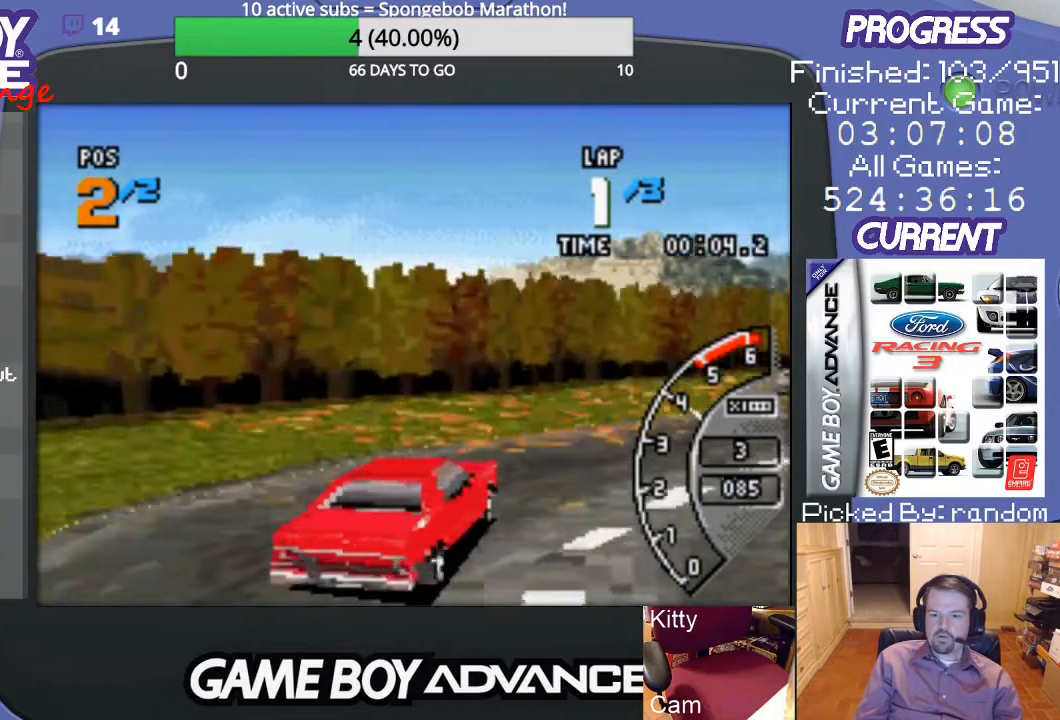
{"buttons": ["A", "DPAD_RIGHT"], "events": [[33, "A", "up"], [100, "A", "down"], [267, "A", "up"], [300, "A", "down"]]}
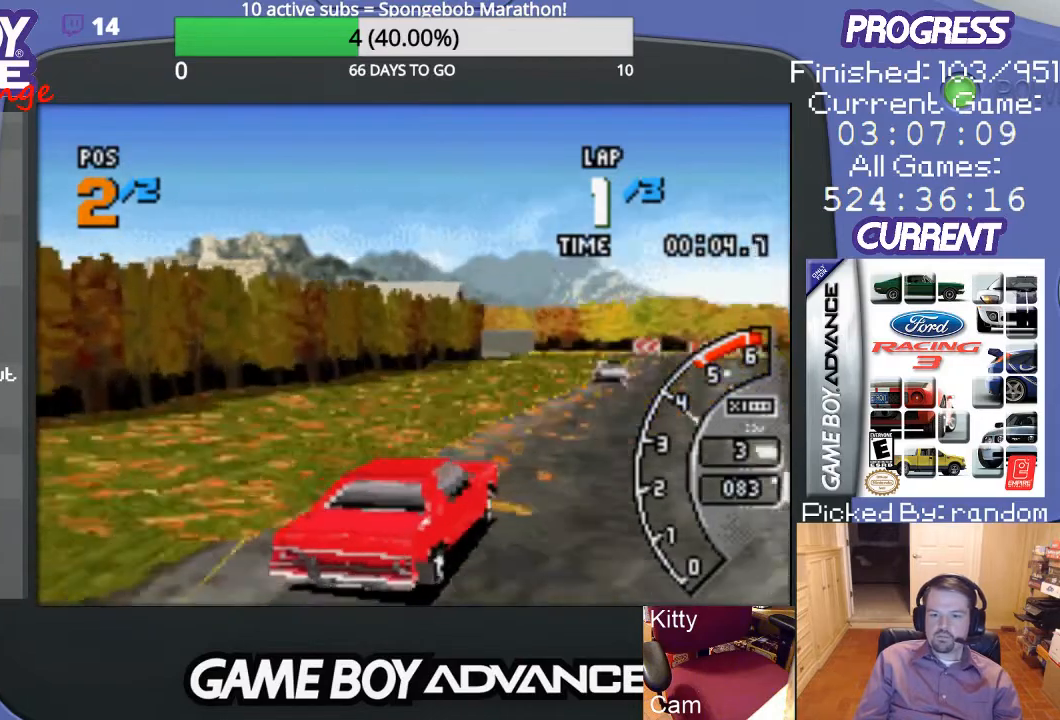
{"buttons": ["A"], "events": [[67, "DPAD_RIGHT", "up"], [233, "DPAD_LEFT", "down"], [400, "DPAD_LEFT", "up"]]}
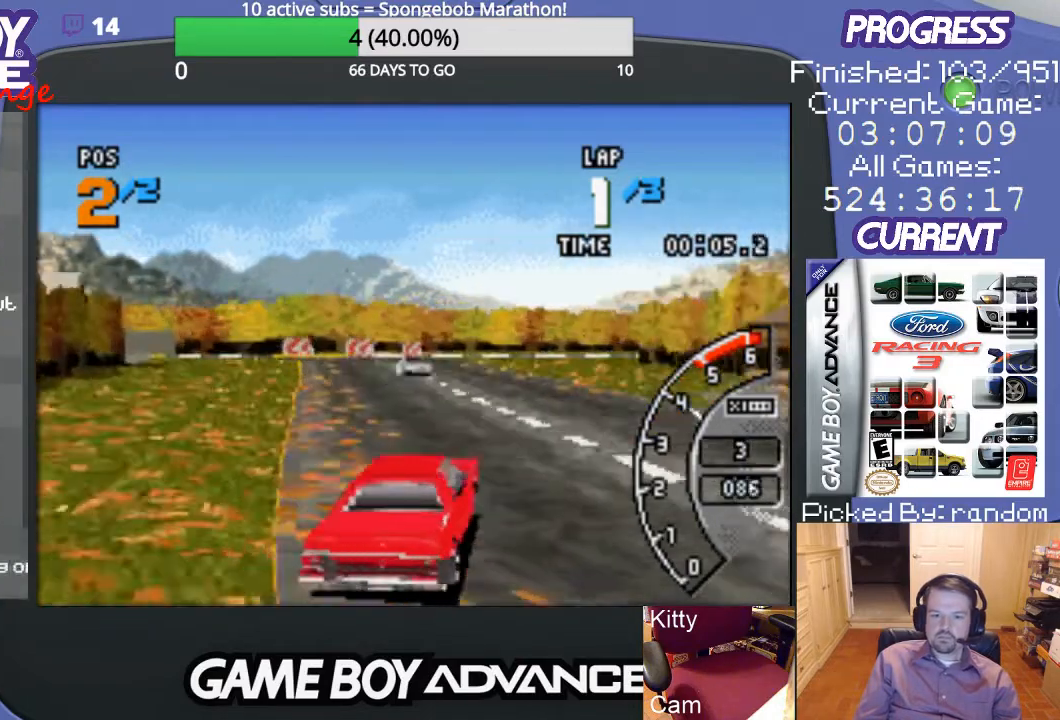
{"buttons": ["A", "DPAD_LEFT"], "events": [[67, "DPAD_LEFT", "down"], [233, "DPAD_LEFT", "up"], [433, "DPAD_LEFT", "down"]]}
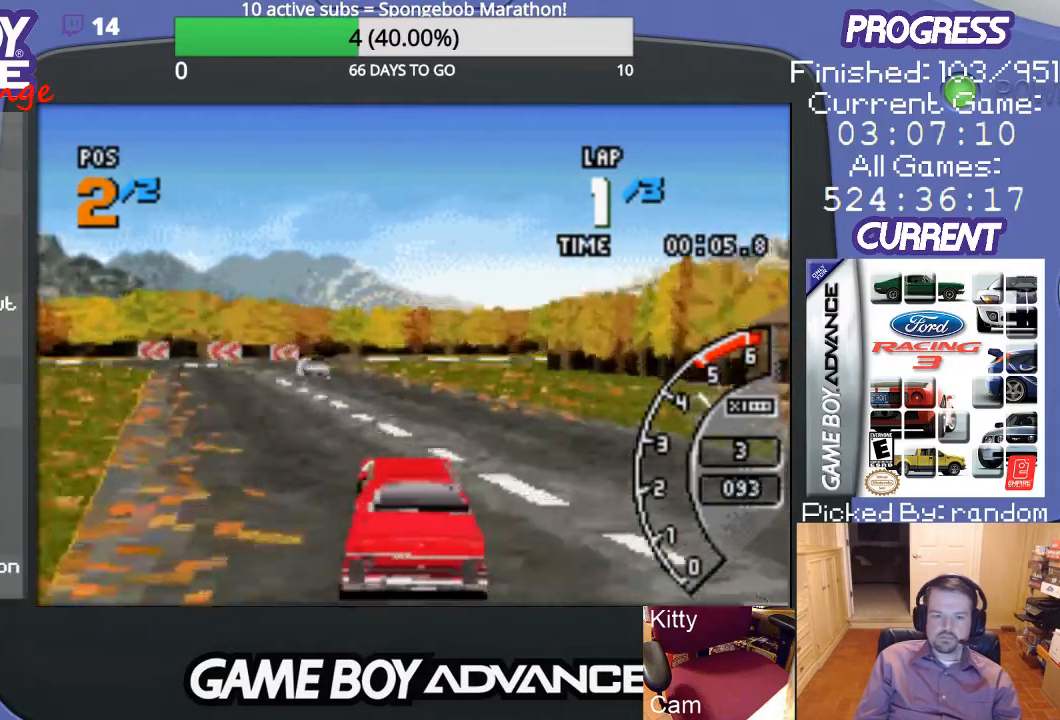
{"buttons": ["A"], "events": [[367, "DPAD_LEFT", "up"]]}
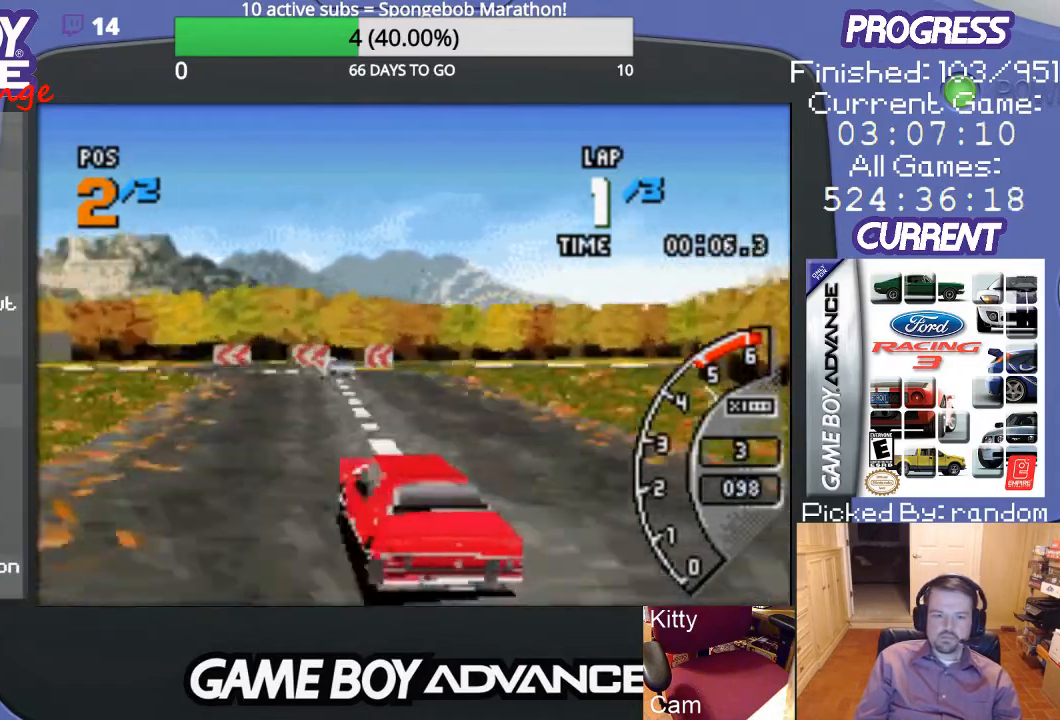
{"buttons": ["A"], "events": [[267, "DPAD_LEFT", "down"], [367, "DPAD_LEFT", "up"]]}
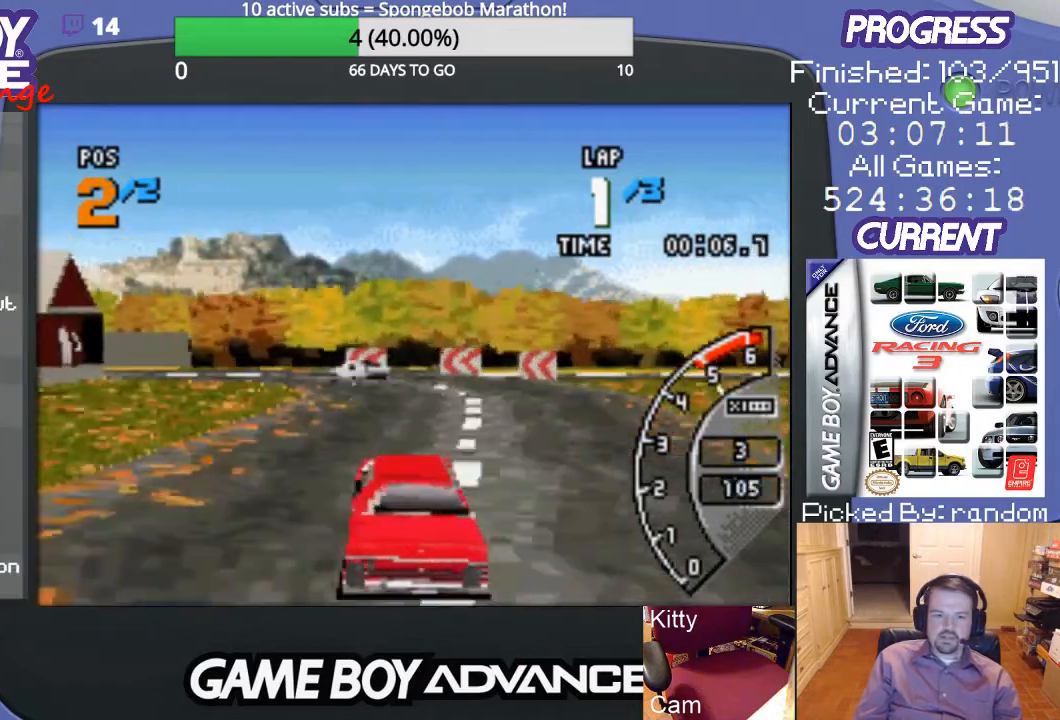
{"buttons": ["DPAD_LEFT"], "events": [[300, "DPAD_LEFT", "down"], [467, "A", "up"]]}
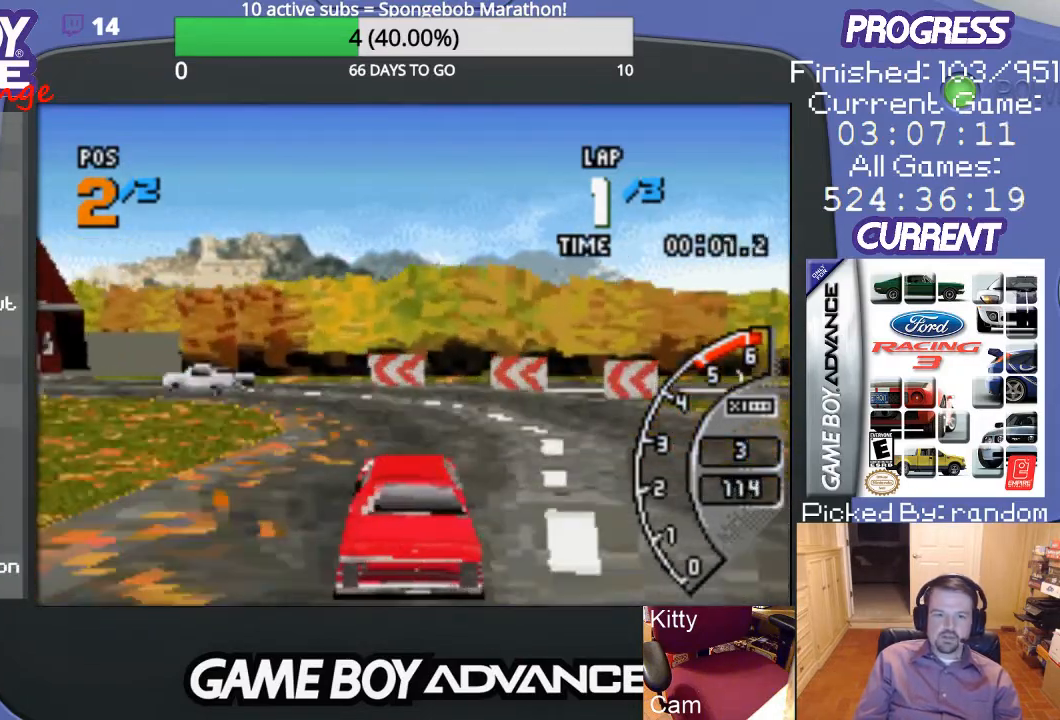
{"buttons": ["DPAD_LEFT"], "events": [[100, "B", "down"], [167, "B", "up"], [267, "B", "down"], [333, "B", "up"]]}
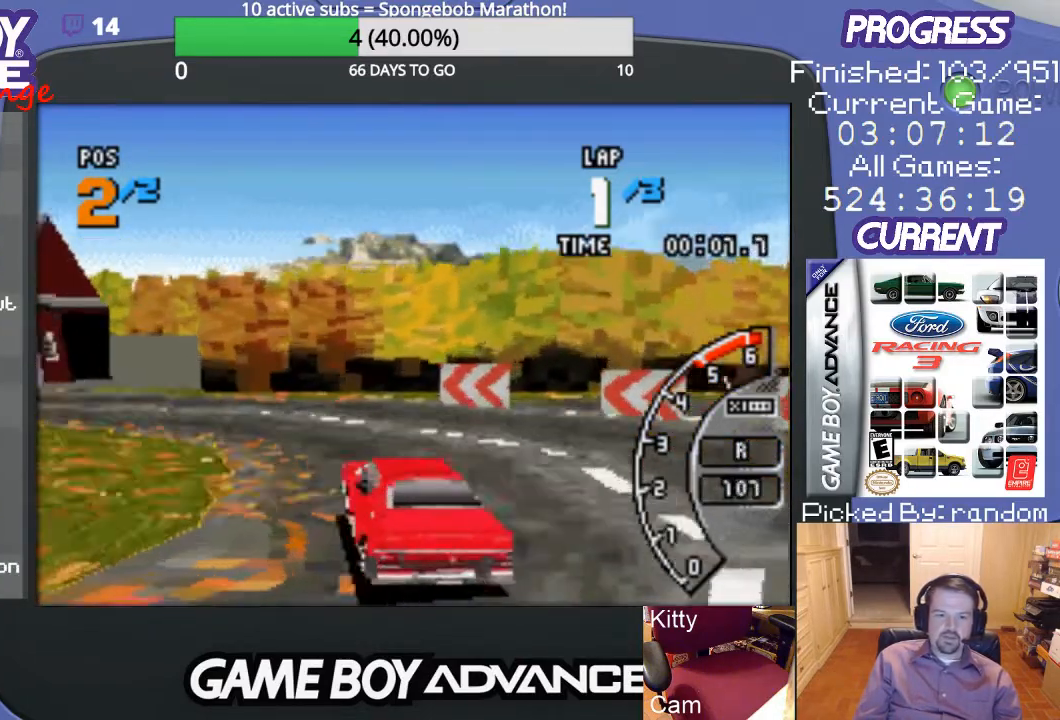
{"buttons": ["A", "DPAD_LEFT"], "events": [[333, "A", "down"]]}
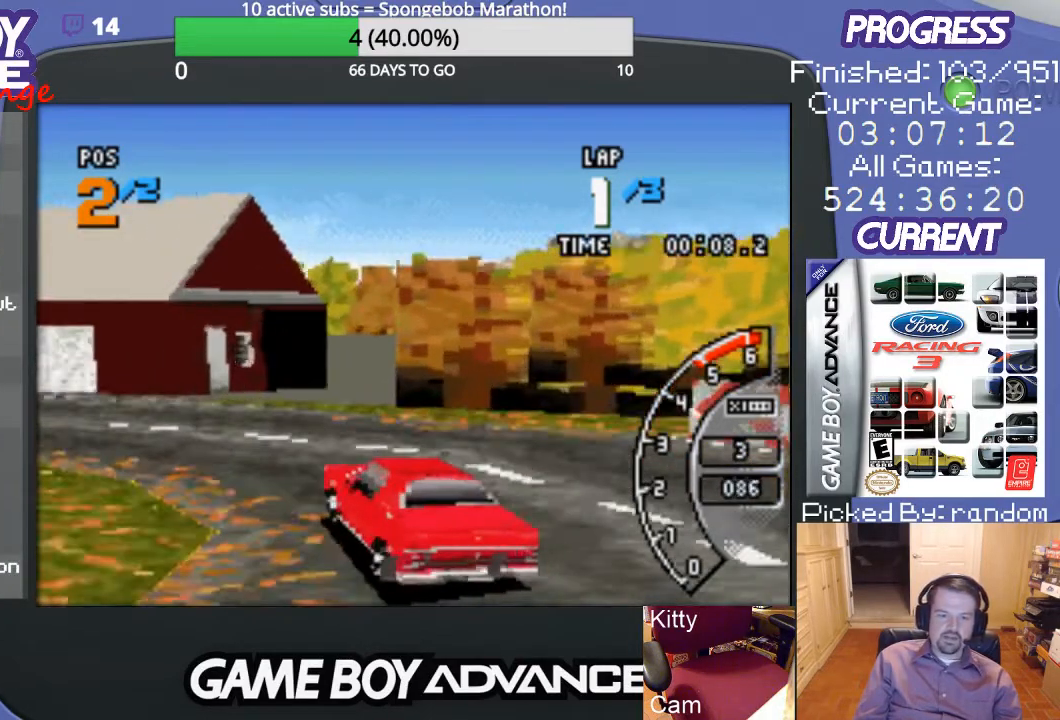
{"buttons": ["A", "DPAD_LEFT"], "events": []}
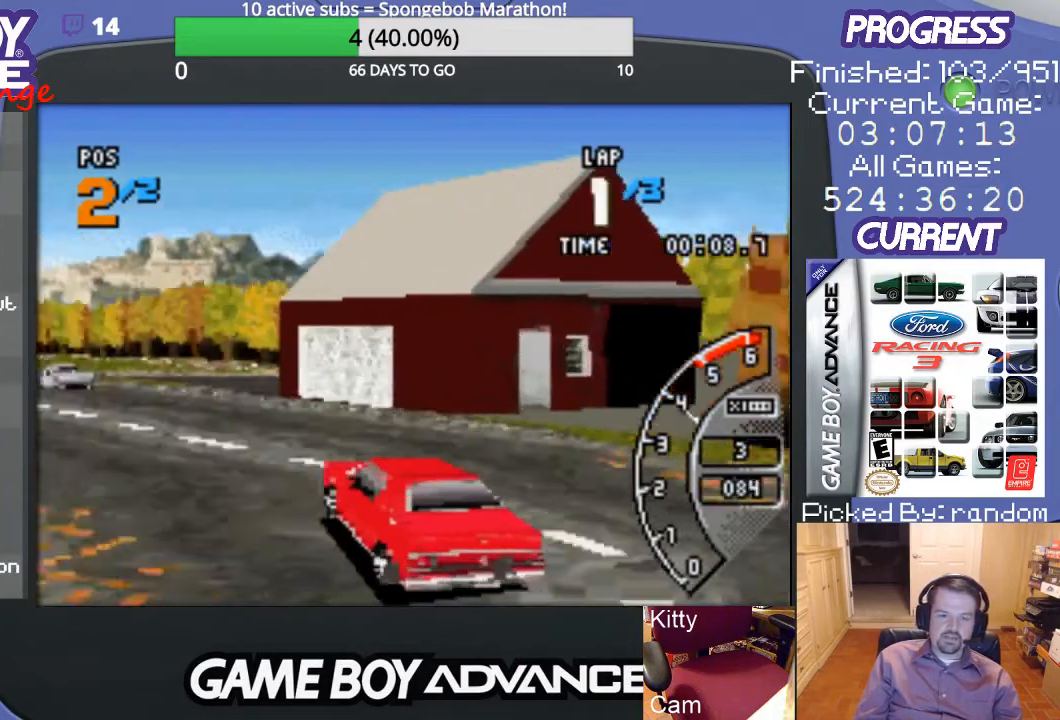
{"buttons": ["A"], "events": [[33, "DPAD_LEFT", "up"], [267, "DPAD_LEFT", "down"], [500, "DPAD_LEFT", "up"]]}